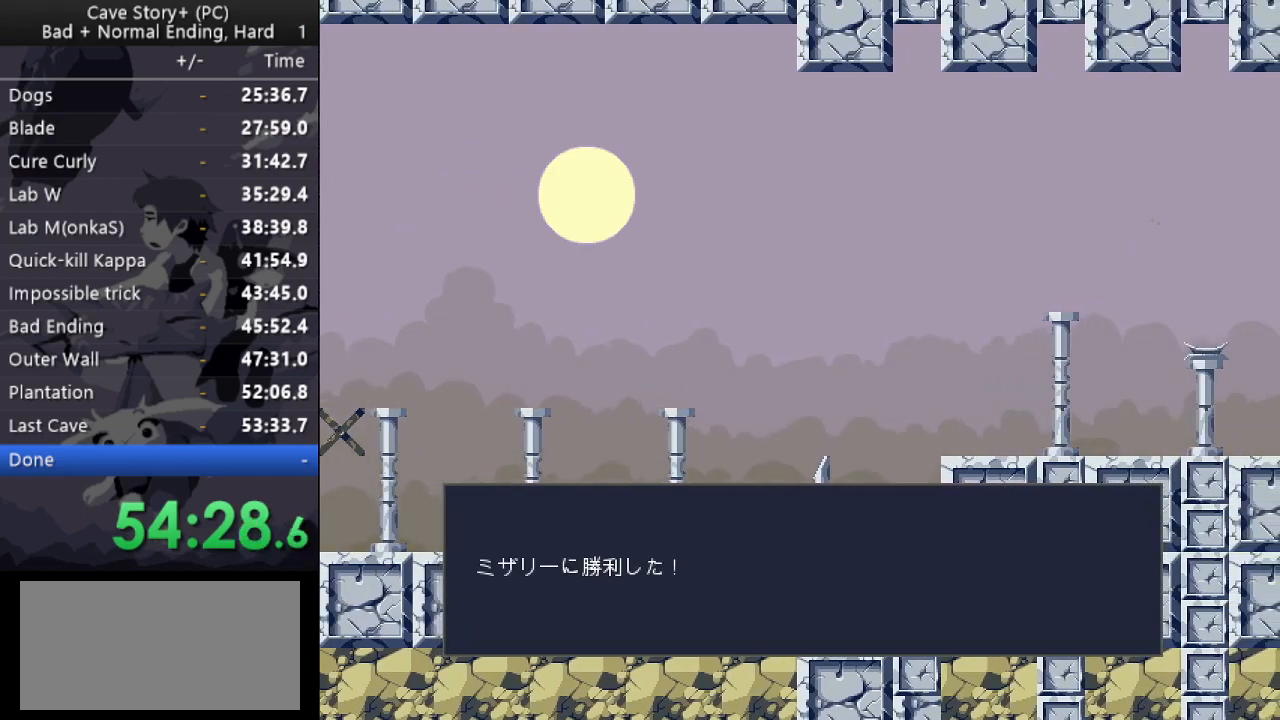
Gameplay with keyboard; each line is a JSON object with the keys held at the frame after it. "events" lists presses ("down") and releases ("up") of "a", "down", "left", "q", "right", "s", "up", "w", "x" and "z" between this image and that frame as [ms after this image, input, new state], when the widget could be followed in between. No other keys are recorded. Mouse input is not recorded.
{"keys": ["x", "z"], "events": [[33, "x", "up"], [83, "x", "down"], [133, "z", "up"], [167, "z", "down"], [217, "x", "up"], [267, "x", "down"], [367, "x", "up"], [450, "x", "down"], [450, "z", "up"], [500, "z", "down"]]}
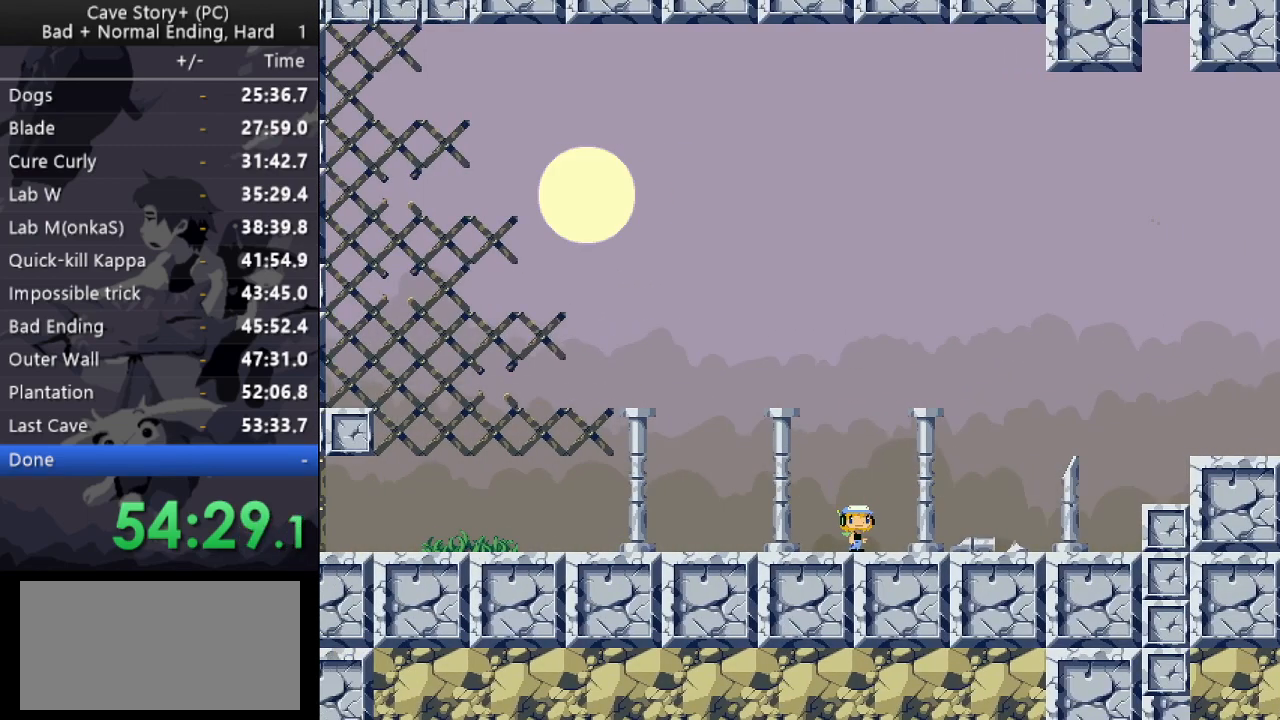
{"keys": ["x"], "events": [[50, "x", "up"], [100, "x", "down"], [133, "z", "up"], [183, "z", "down"], [233, "x", "up"], [283, "x", "down"], [283, "z", "up"], [333, "z", "down"], [383, "x", "up"], [467, "x", "down"], [467, "z", "up"]]}
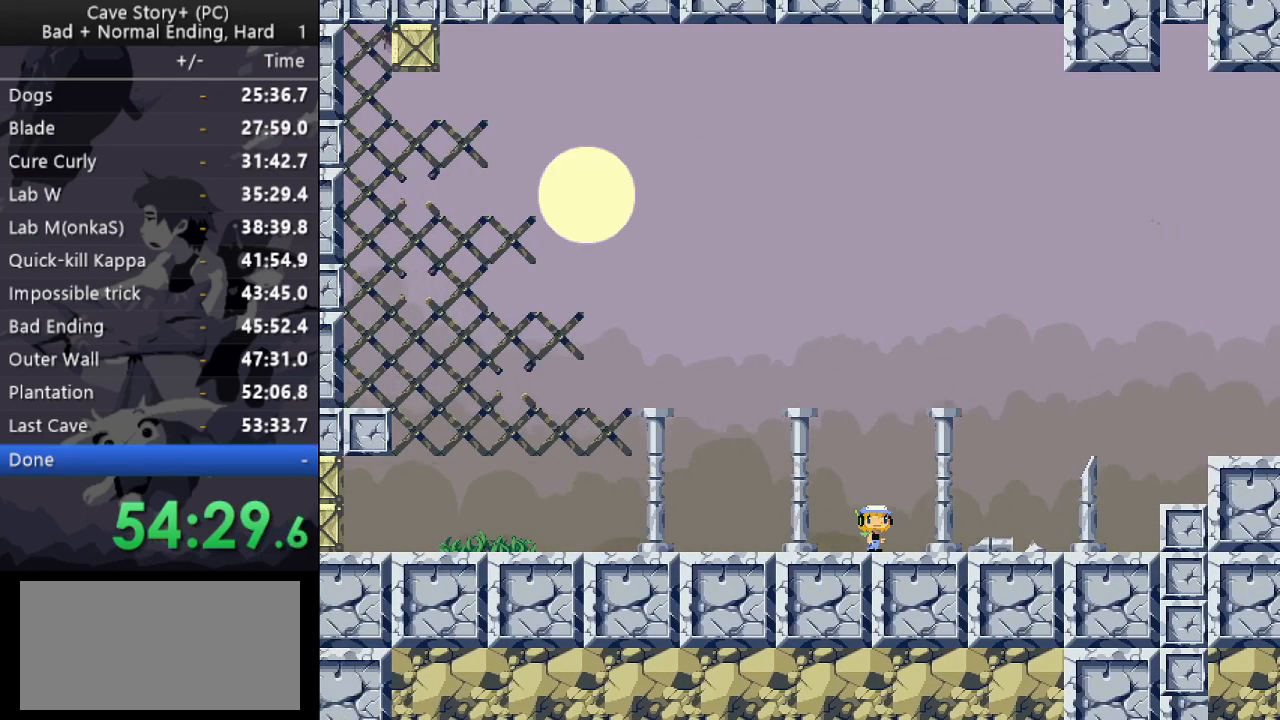
{"keys": ["x", "z"], "events": [[17, "z", "down"], [67, "x", "up"], [117, "x", "down"], [200, "x", "up"], [250, "x", "down"], [300, "z", "up"], [350, "x", "up"], [350, "z", "down"], [433, "x", "down"], [433, "z", "up"], [483, "z", "down"]]}
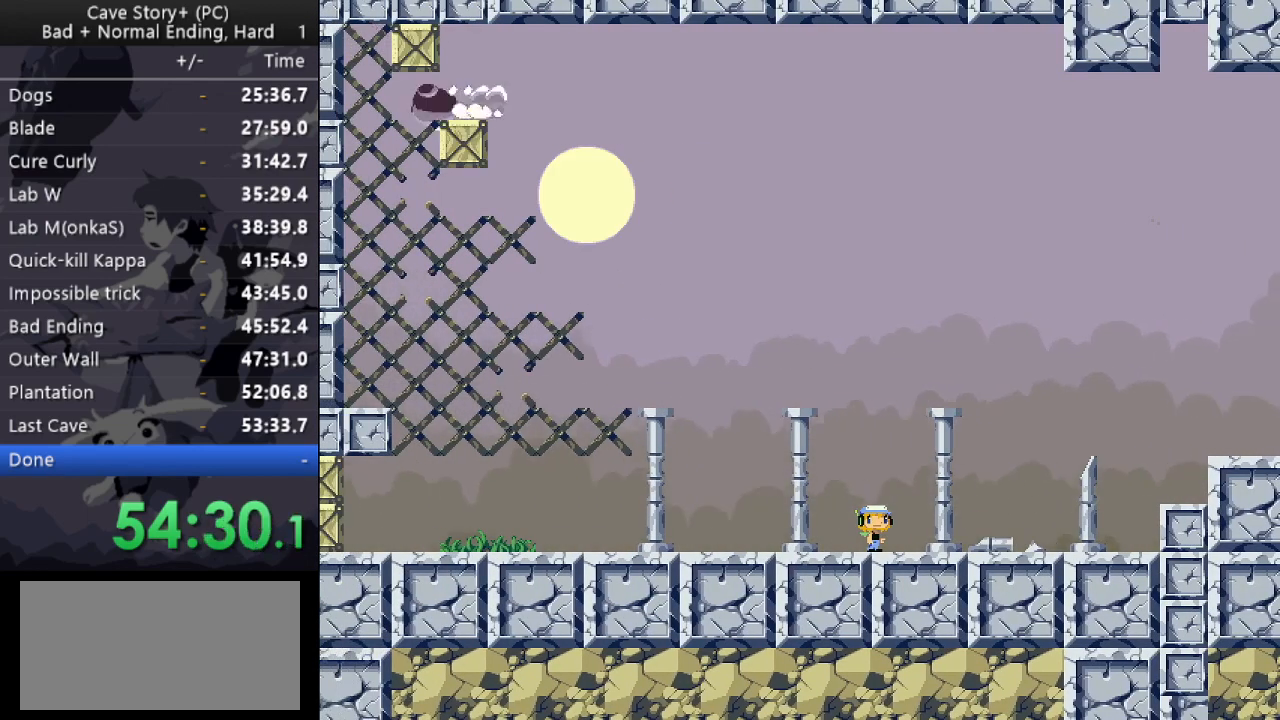
{"keys": ["x", "z"], "events": [[33, "x", "up"], [83, "x", "down"], [83, "z", "up"], [133, "z", "down"], [167, "x", "up"], [217, "x", "down"], [217, "z", "up"], [267, "z", "down"], [317, "x", "up"], [367, "x", "down"], [367, "z", "up"], [400, "z", "down"], [450, "x", "up"], [500, "x", "down"]]}
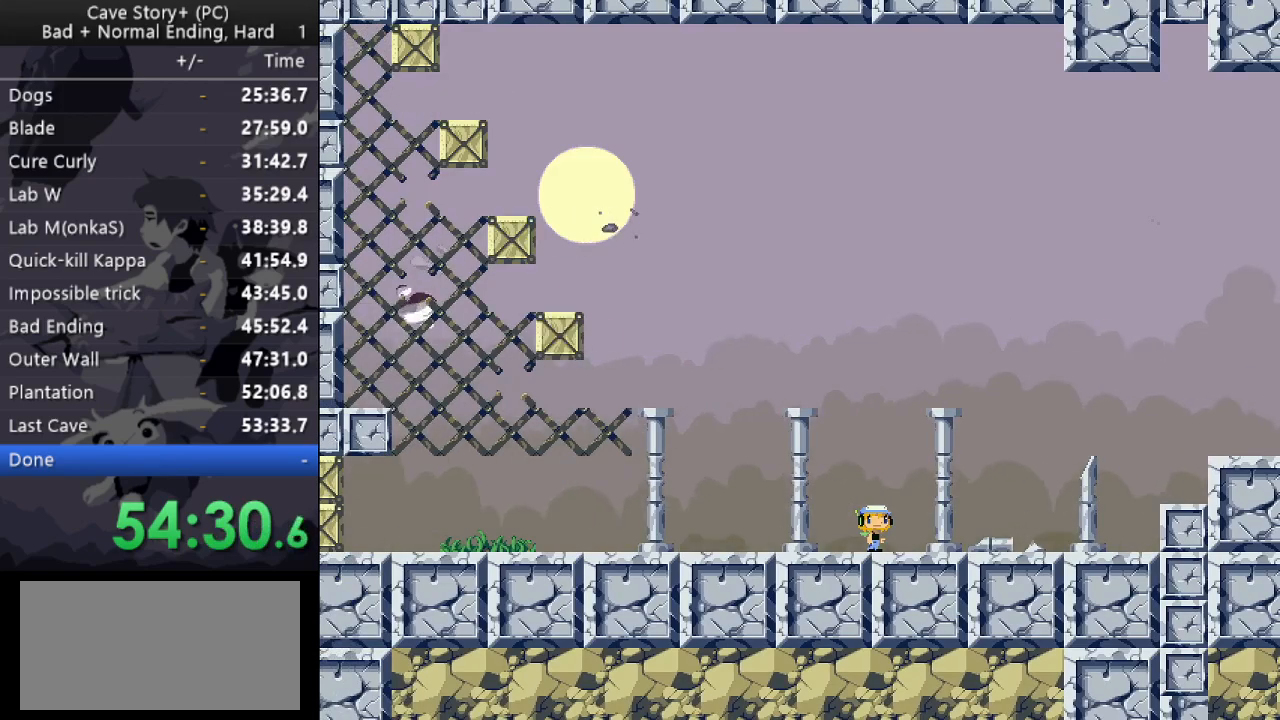
{"keys": ["x", "z"], "events": [[100, "x", "up"], [150, "x", "down"], [150, "z", "up"], [183, "z", "down"], [233, "x", "up"], [283, "x", "down"], [333, "x", "up"], [467, "x", "down"]]}
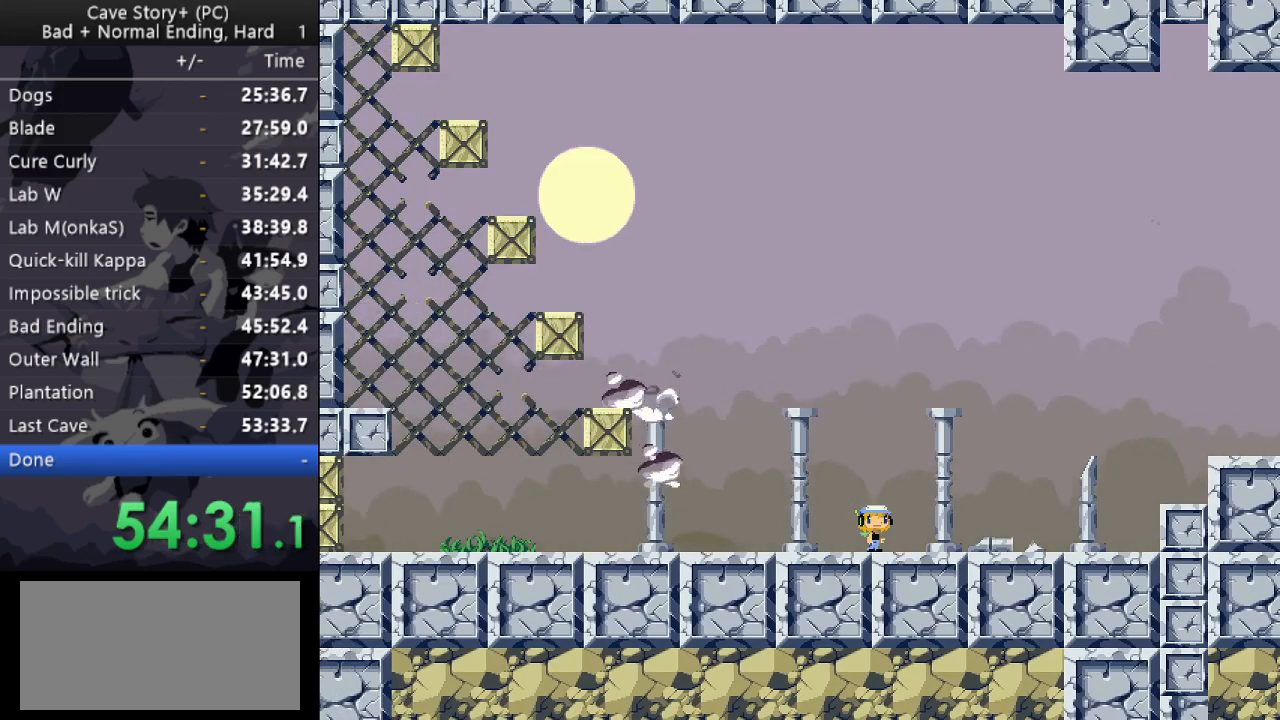
{"keys": ["left", "x", "z"], "events": [[17, "x", "up"], [67, "left", "down"], [167, "x", "down"], [250, "x", "up"], [300, "x", "down"], [350, "x", "up"], [400, "x", "down"], [433, "x", "up"], [483, "x", "down"]]}
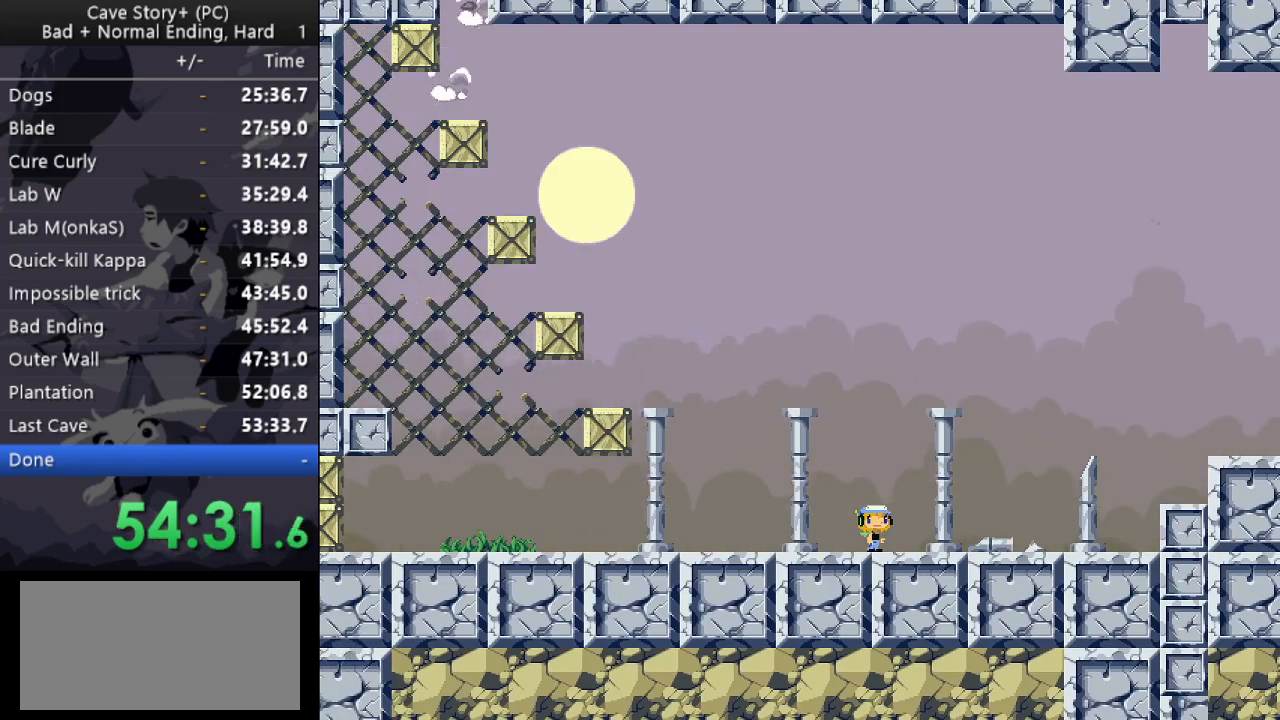
{"keys": ["left", "x", "z"], "events": [[33, "x", "up"], [183, "x", "down"], [267, "x", "up"], [317, "x", "down"], [367, "x", "up"], [417, "x", "down"]]}
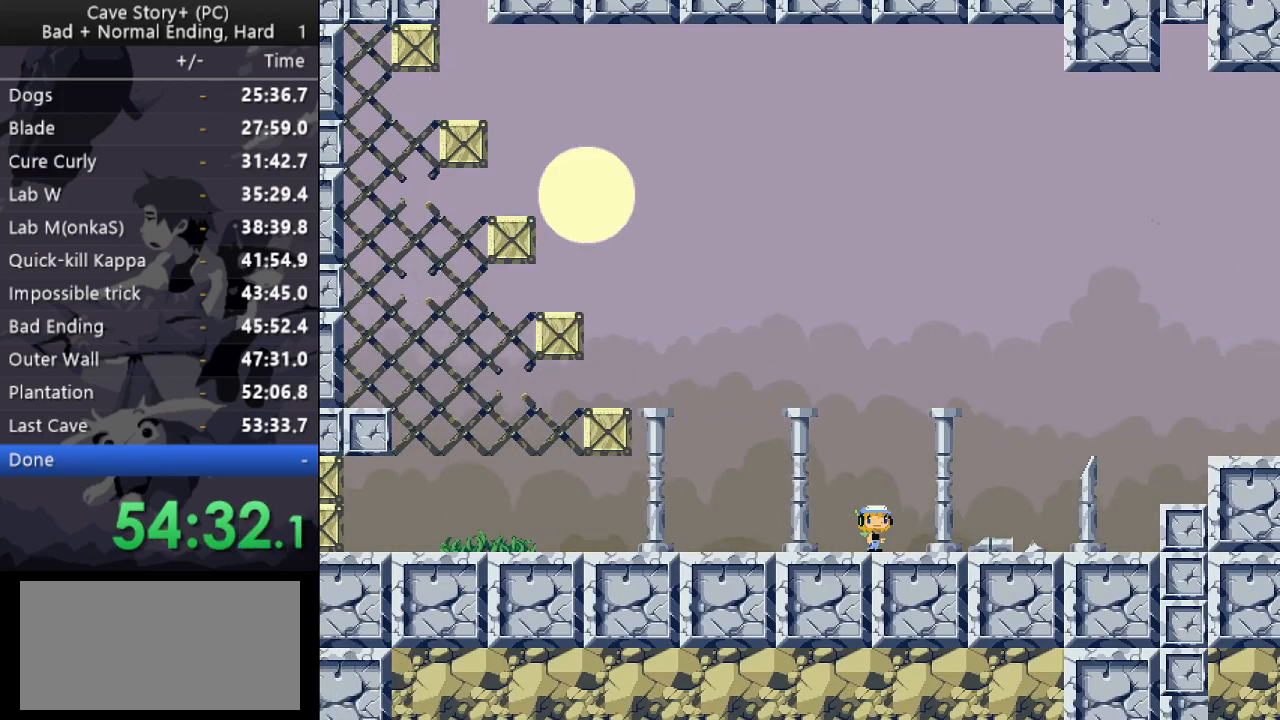
{"keys": ["left", "z"], "events": [[50, "left", "up"], [100, "x", "up"], [383, "left", "down"]]}
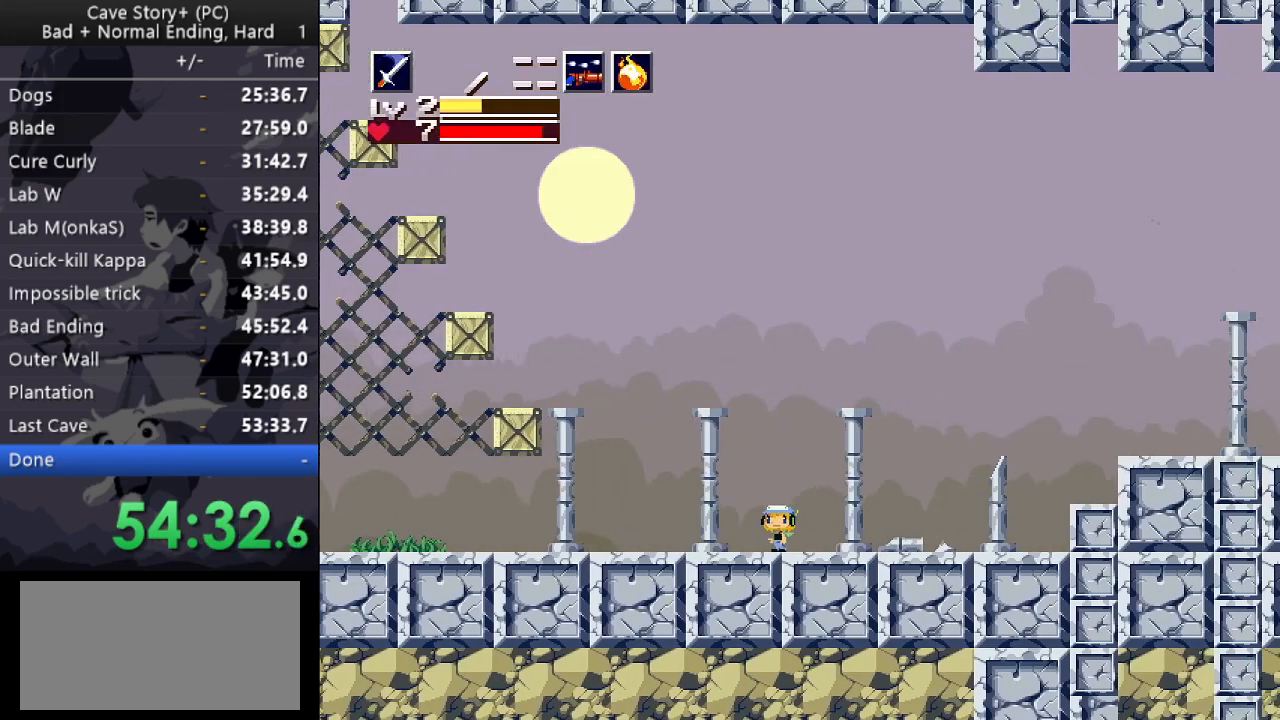
{"keys": ["down", "left", "x", "z"], "events": [[117, "z", "up"], [200, "s", "down"], [250, "s", "up"], [350, "z", "down"], [383, "down", "down"], [383, "x", "down"]]}
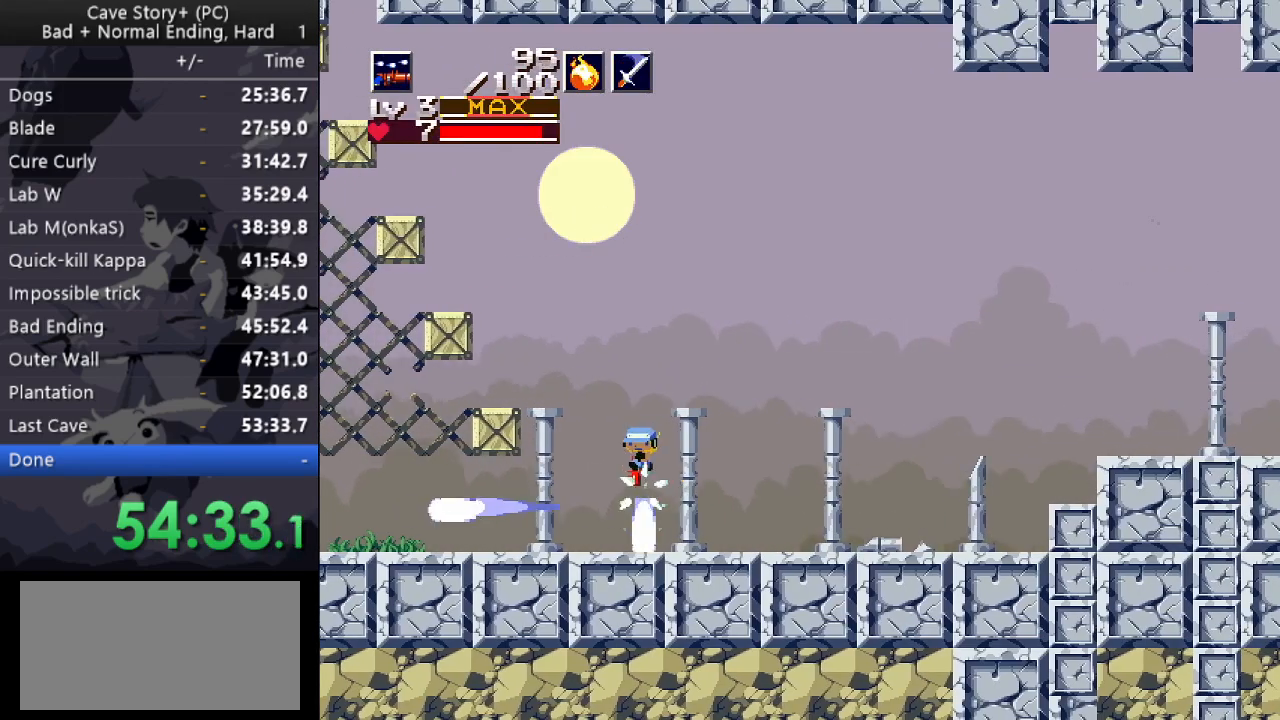
{"keys": ["down", "left", "x", "z"], "events": [[267, "down", "up"], [267, "x", "up"], [267, "z", "up"], [317, "left", "up"], [350, "down", "down"], [350, "left", "down"], [350, "x", "down"], [350, "z", "down"]]}
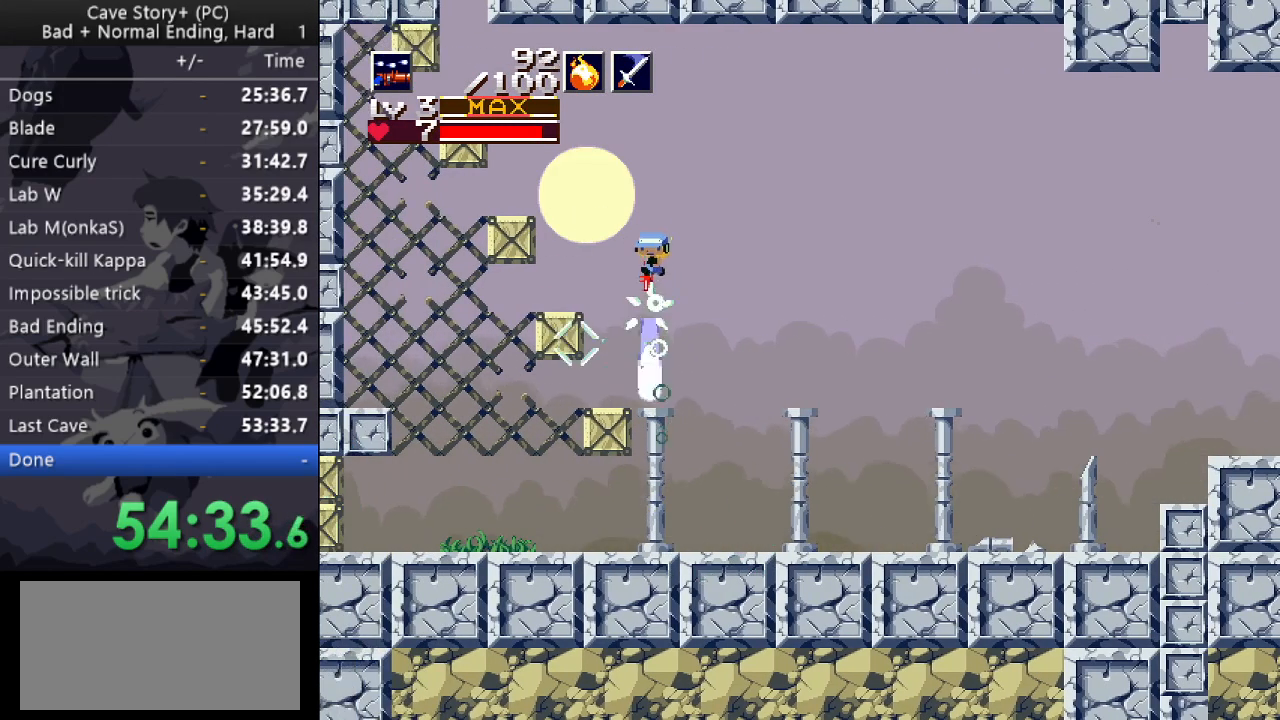
{"keys": ["down", "left", "x", "z"], "events": [[233, "x", "up"], [233, "z", "up"], [383, "x", "down"], [383, "z", "down"]]}
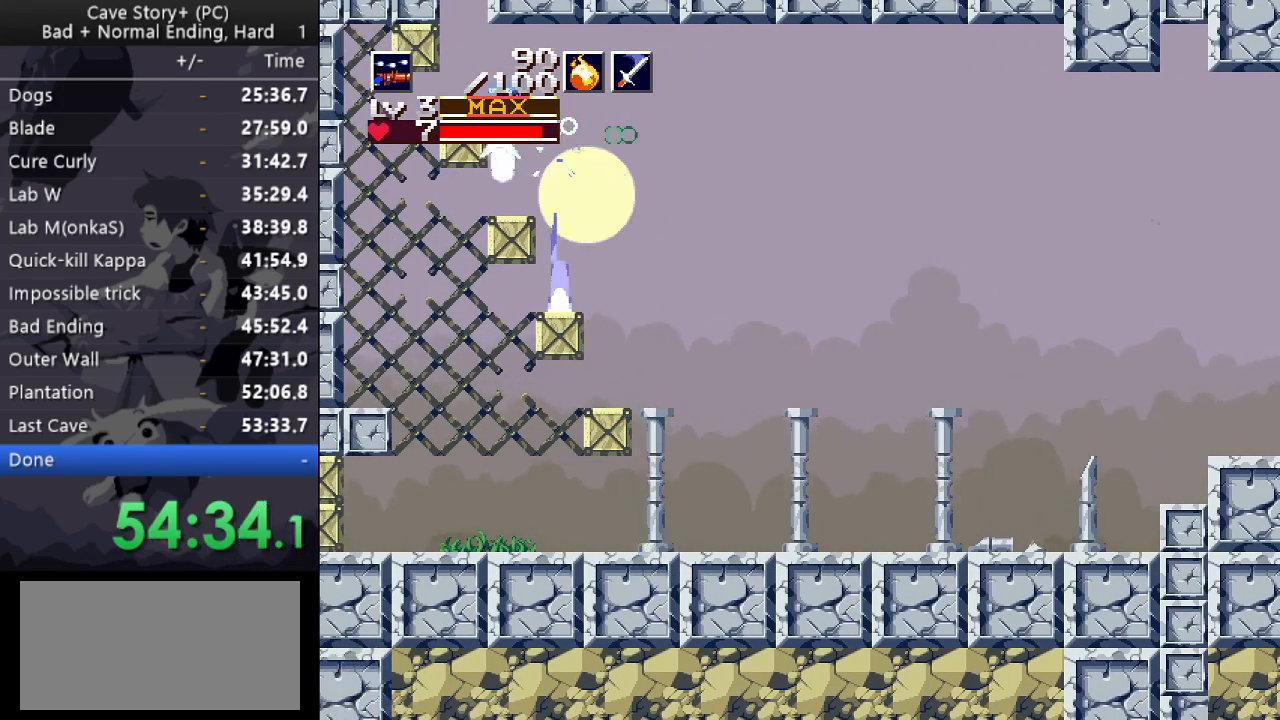
{"keys": ["z"], "events": [[67, "down", "up"], [67, "left", "up"], [67, "x", "up"], [67, "z", "up"], [117, "z", "down"], [167, "left", "down"], [350, "z", "up"], [400, "left", "up"], [400, "z", "down"]]}
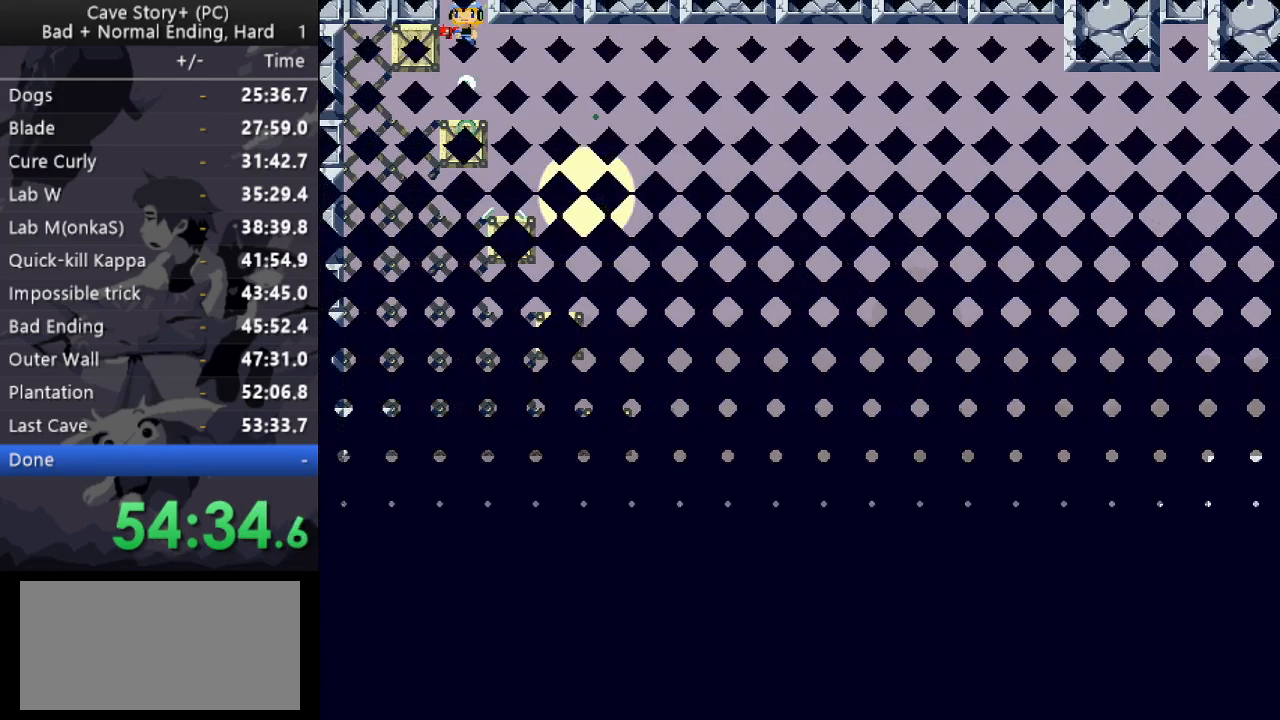
{"keys": [], "events": [[317, "z", "up"]]}
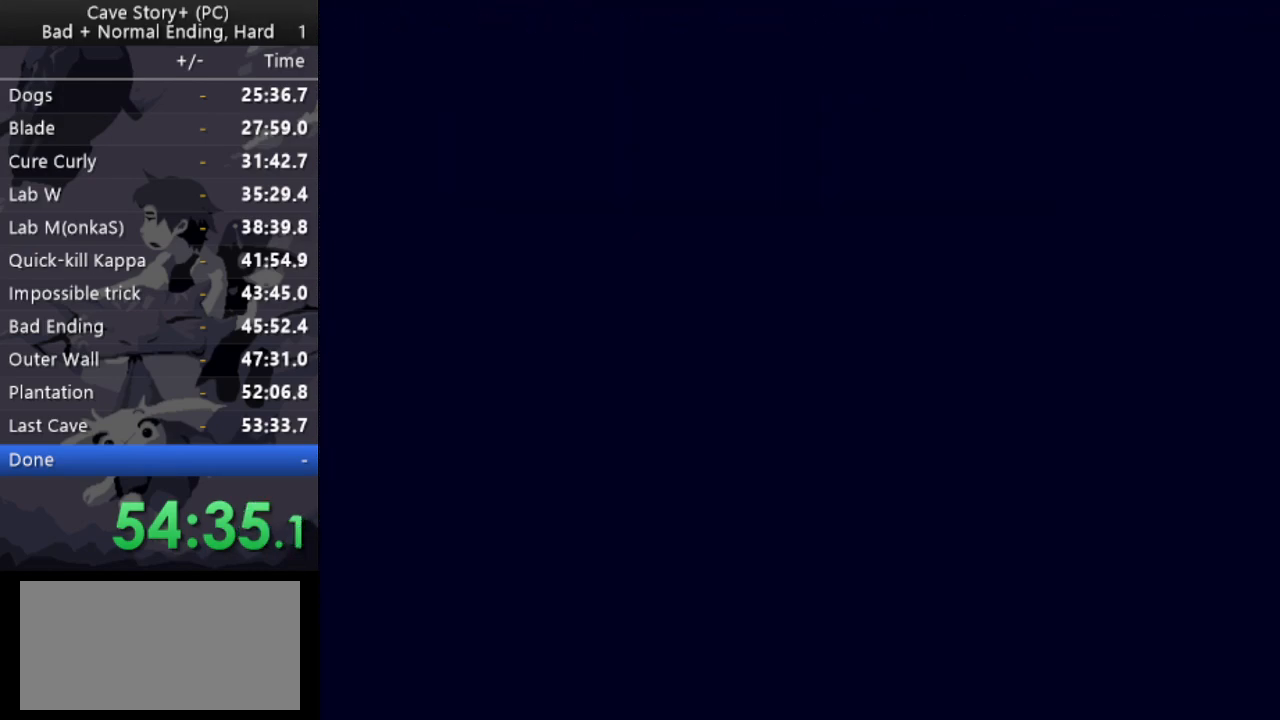
{"keys": [], "events": []}
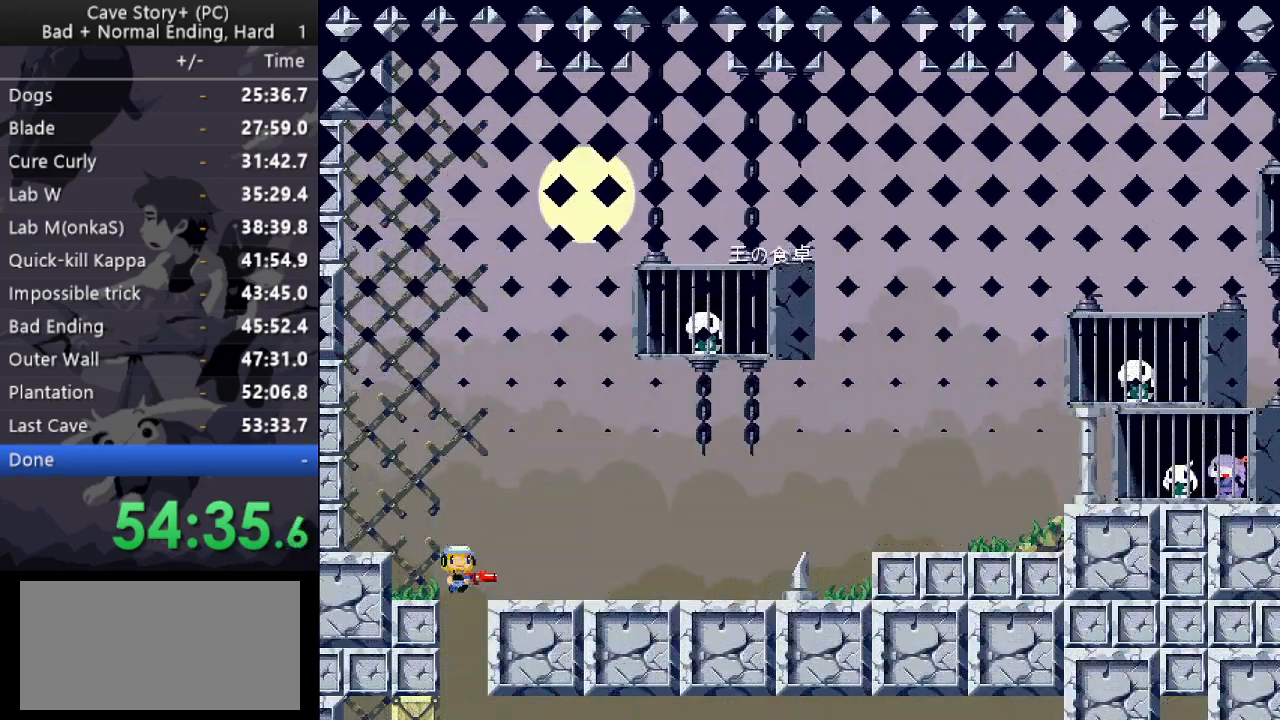
{"keys": ["right"], "events": [[483, "right", "down"]]}
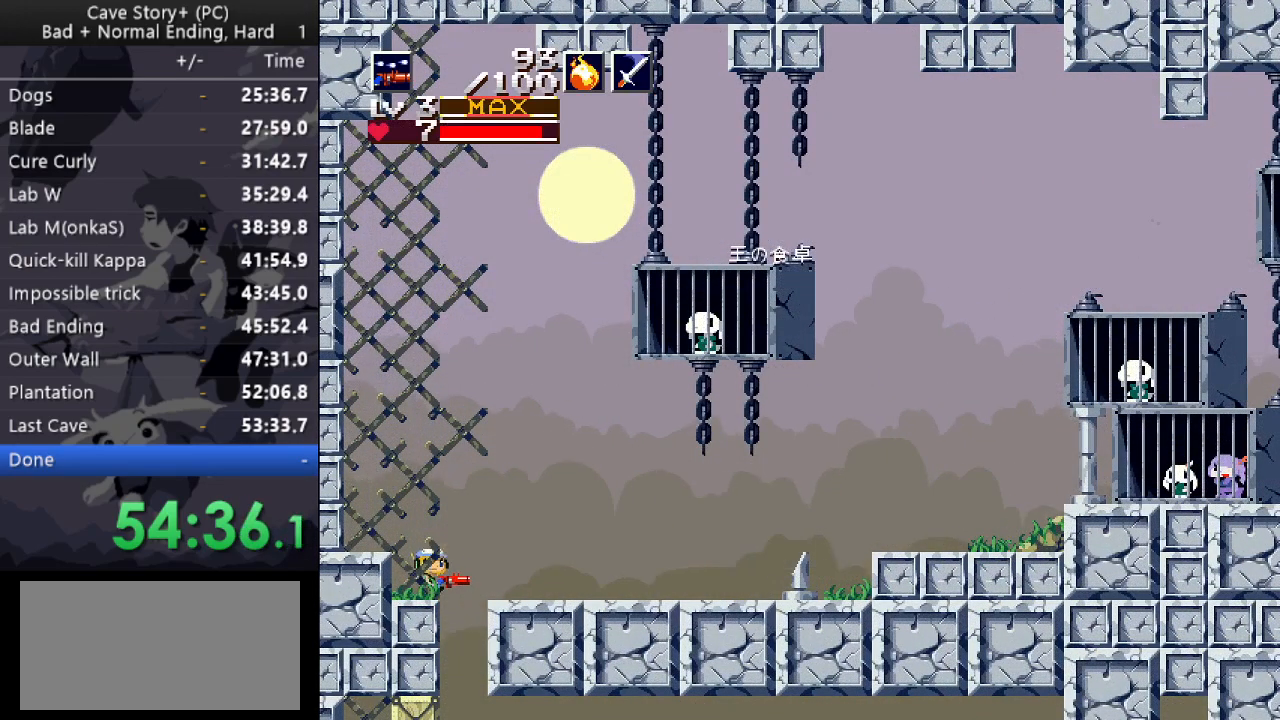
{"keys": ["right", "up", "x", "z"], "events": [[83, "z", "down"], [133, "z", "up"], [167, "z", "down"], [367, "up", "down"], [417, "x", "down"]]}
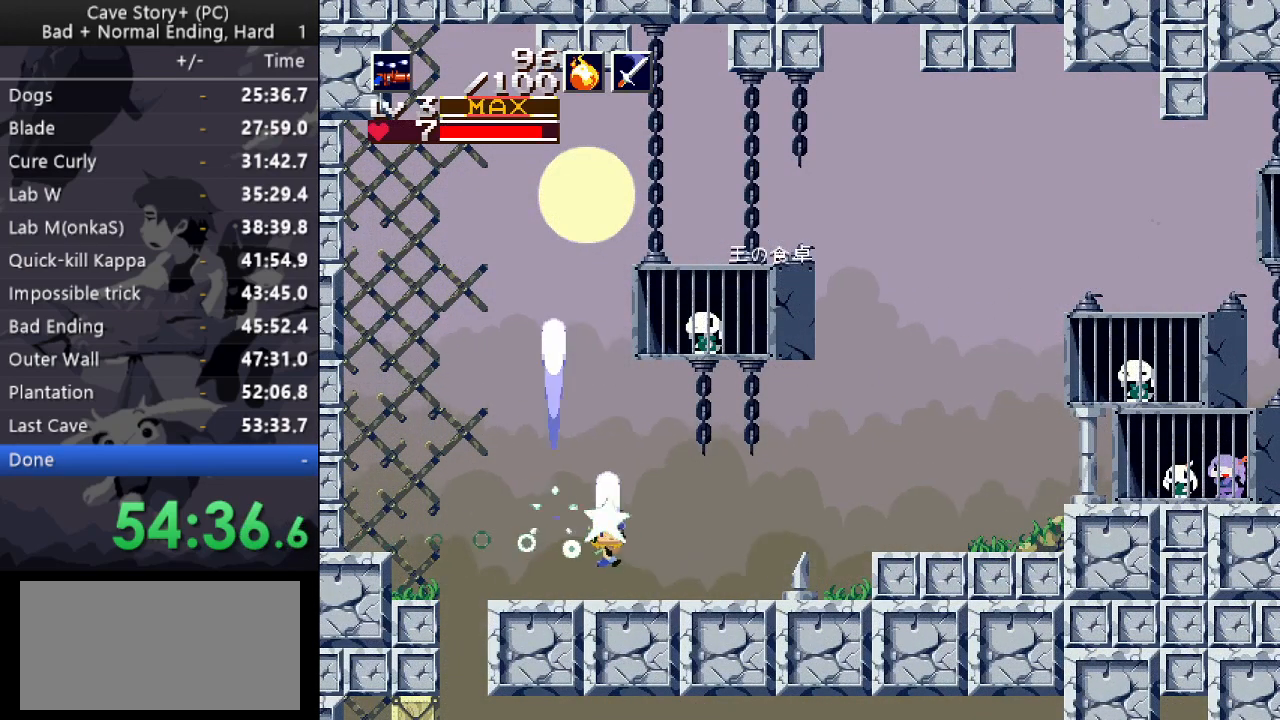
{"keys": ["right", "z"], "events": [[233, "x", "up"], [233, "z", "up"], [283, "up", "up"], [283, "z", "down"]]}
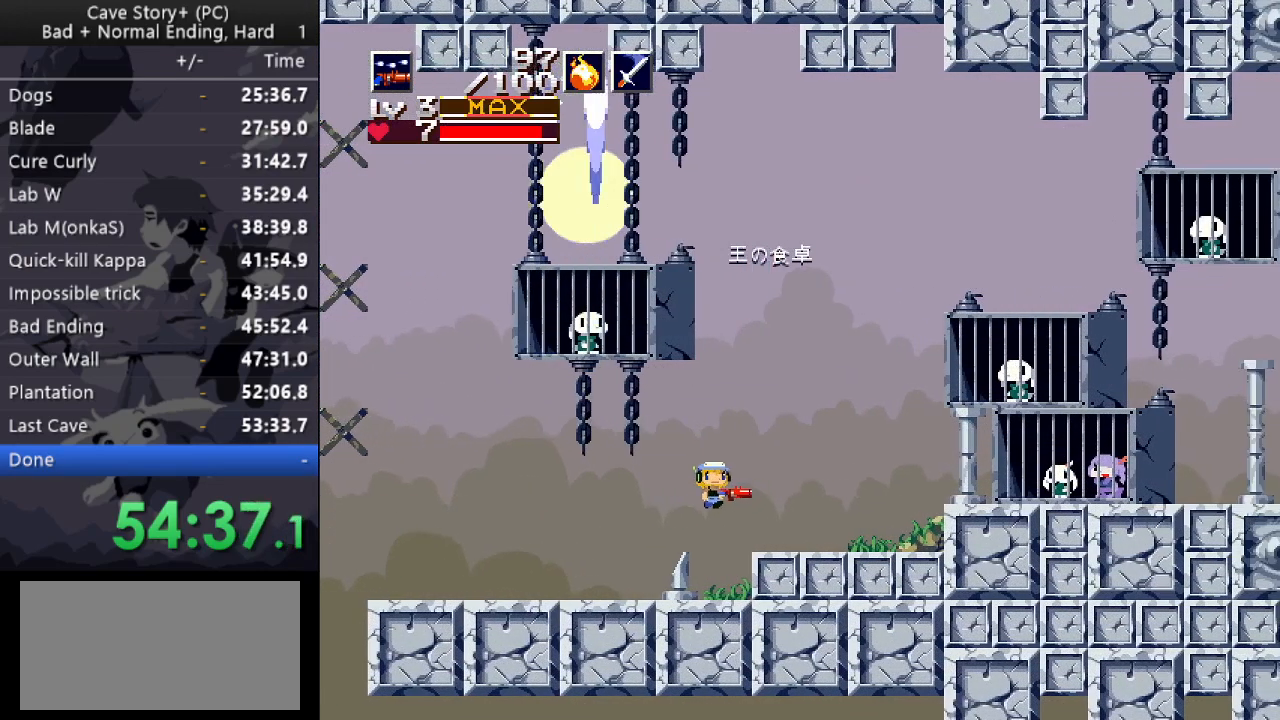
{"keys": ["right", "z"], "events": [[67, "z", "up"], [117, "z", "down"]]}
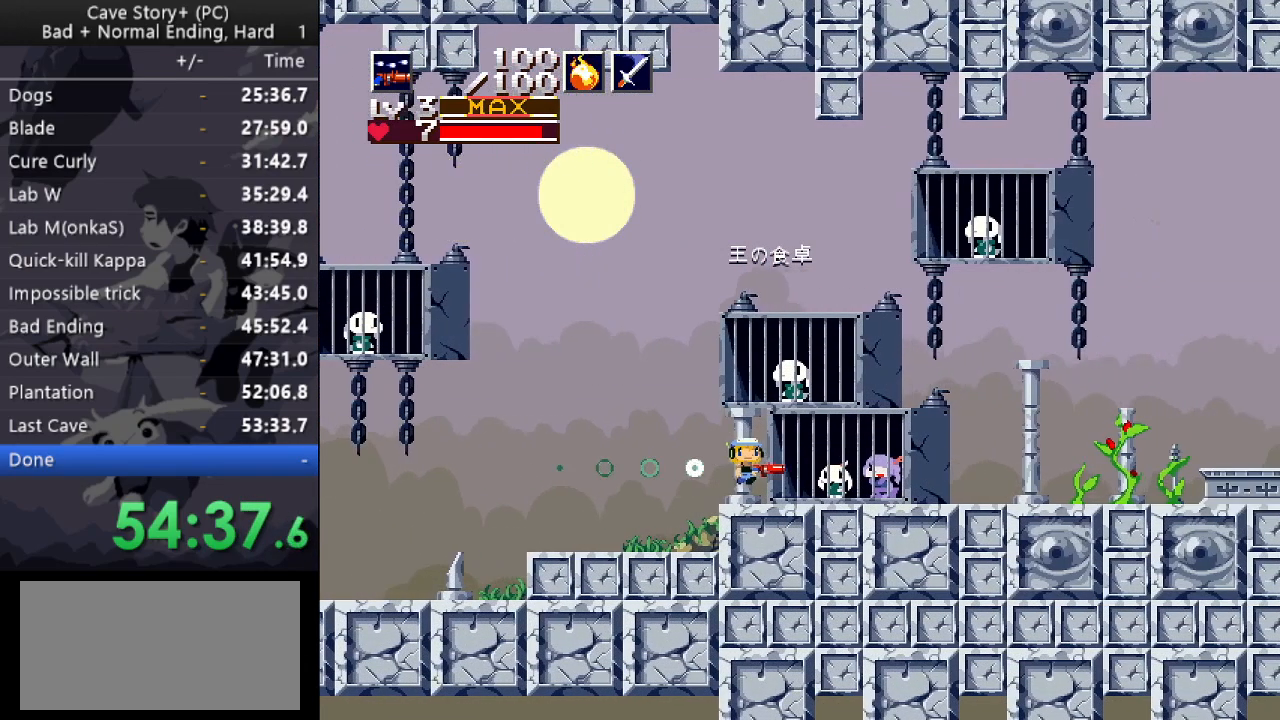
{"keys": ["right", "z"], "events": []}
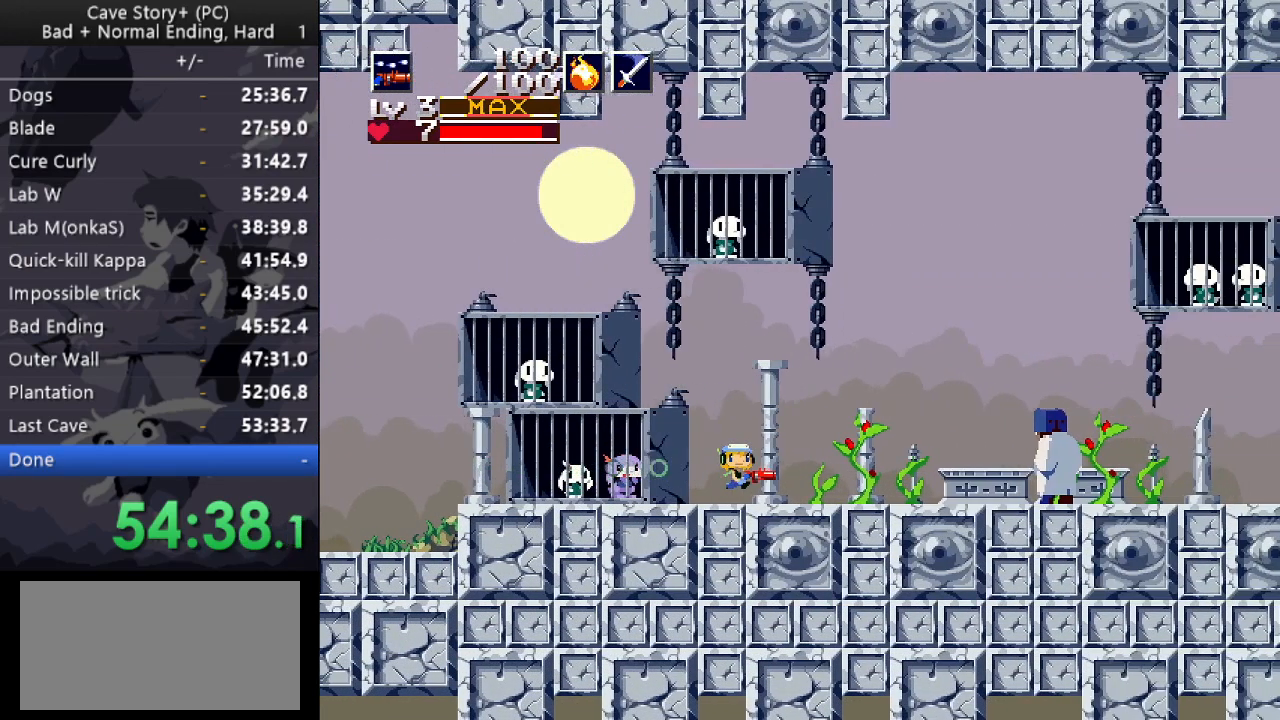
{"keys": ["x", "z"], "events": [[50, "x", "down"], [83, "z", "up"], [183, "x", "up"], [183, "z", "down"], [233, "x", "down"], [233, "z", "up"], [283, "z", "down"], [333, "x", "up"], [367, "x", "down"], [367, "z", "up"], [417, "right", "up"], [417, "x", "up"], [417, "z", "down"], [467, "x", "down"]]}
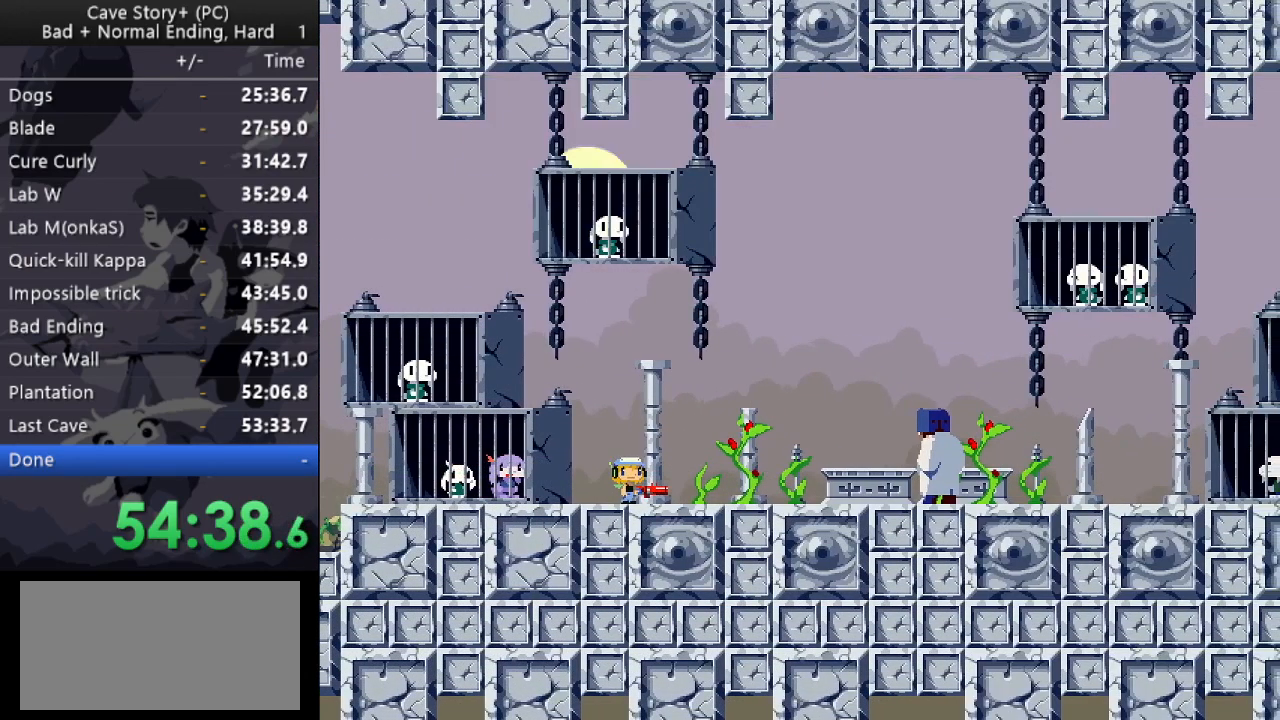
{"keys": ["z"], "events": [[17, "z", "up"], [67, "x", "up"], [67, "z", "down"], [117, "x", "down"], [117, "z", "up"], [200, "x", "up"], [200, "z", "down"], [250, "x", "down"], [250, "z", "up"], [350, "x", "up"], [350, "z", "down"], [383, "x", "down"], [383, "z", "up"], [433, "z", "down"], [483, "x", "up"]]}
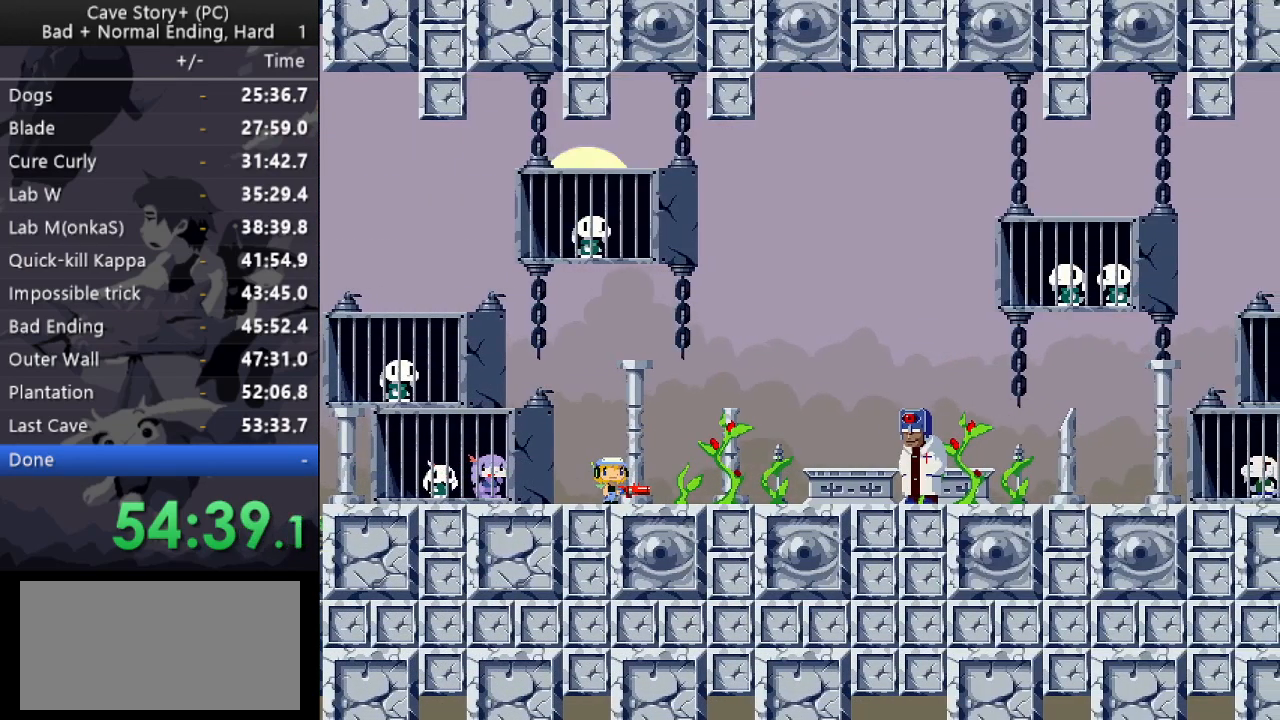
{"keys": ["z"], "events": [[33, "x", "down"], [33, "z", "up"], [83, "z", "down"], [133, "x", "up"], [167, "x", "down"], [167, "z", "up"], [217, "x", "up"], [217, "z", "down"], [317, "x", "down"], [367, "x", "up"], [450, "x", "down"], [500, "x", "up"]]}
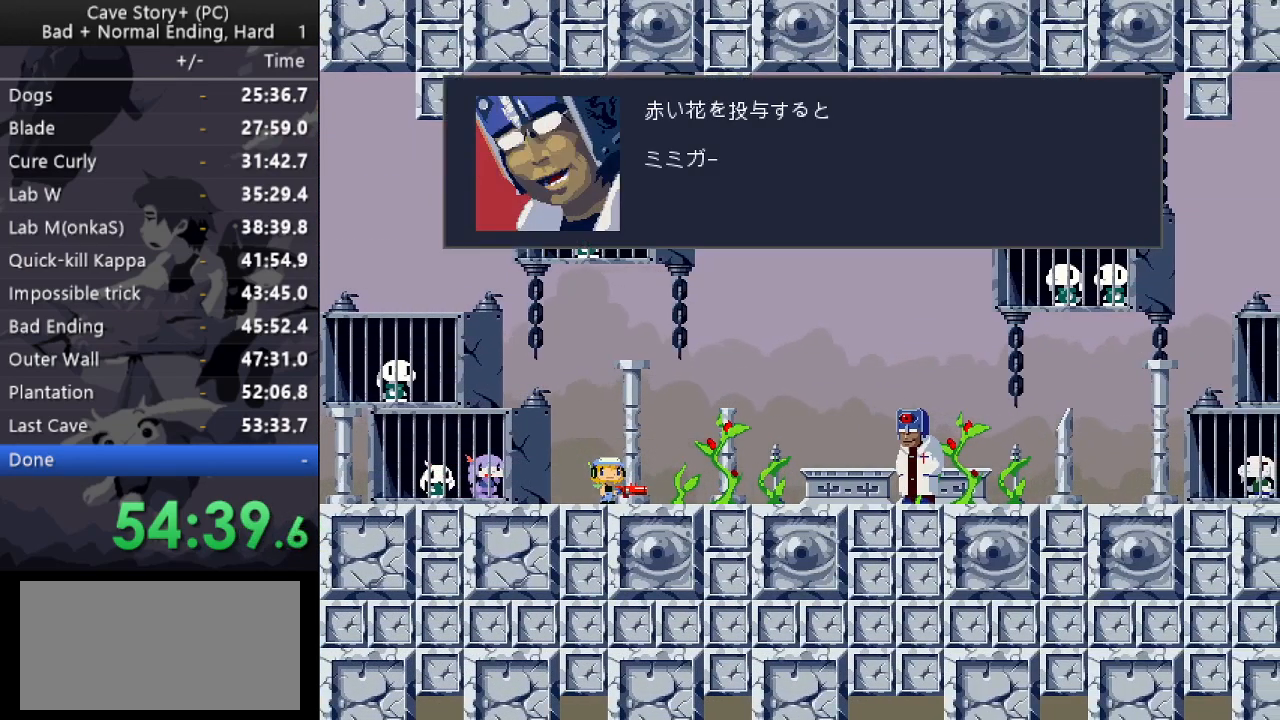
{"keys": ["z"], "events": [[50, "x", "down"], [50, "z", "up"], [100, "z", "down"], [150, "x", "up"], [183, "x", "down"], [183, "z", "up"], [233, "z", "down"], [283, "x", "up"], [333, "x", "down"], [333, "z", "up"], [383, "z", "down"], [417, "x", "up"]]}
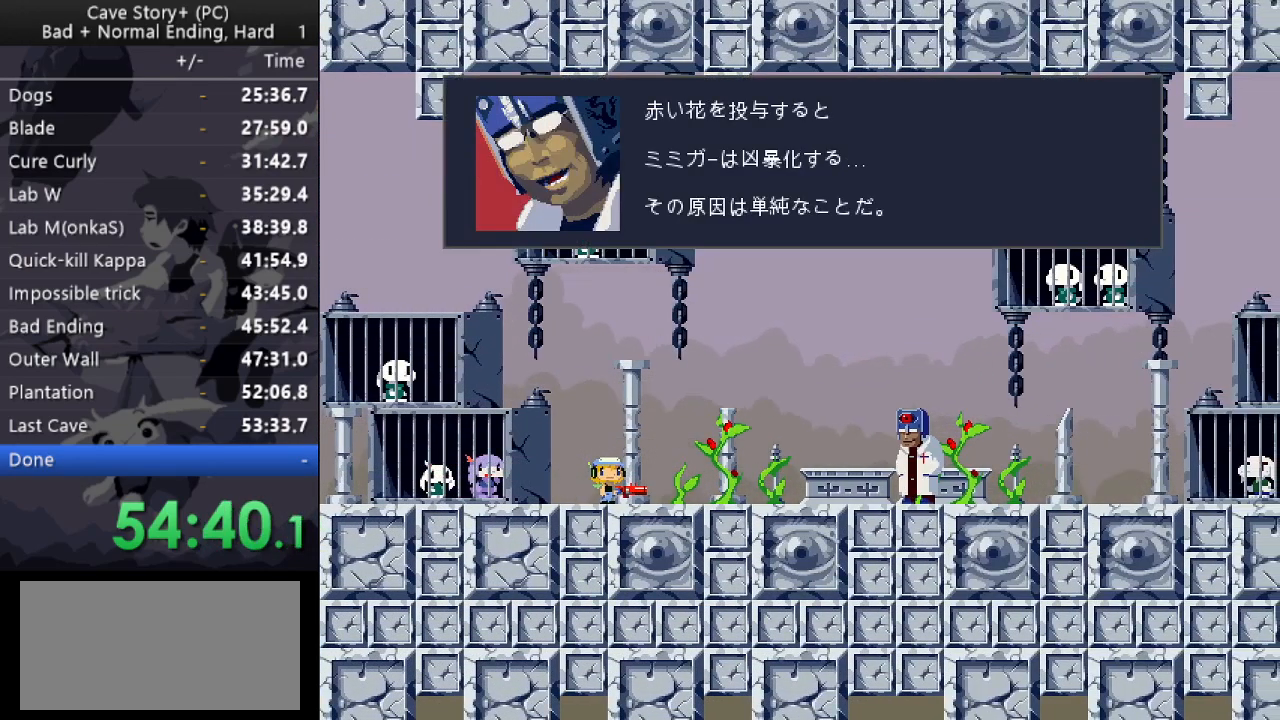
{"keys": ["x"], "events": [[67, "x", "down"], [67, "z", "up"], [117, "z", "down"], [200, "z", "up"], [250, "x", "up"], [250, "z", "down"], [350, "x", "down"], [400, "x", "up"], [433, "z", "up"], [483, "x", "down"]]}
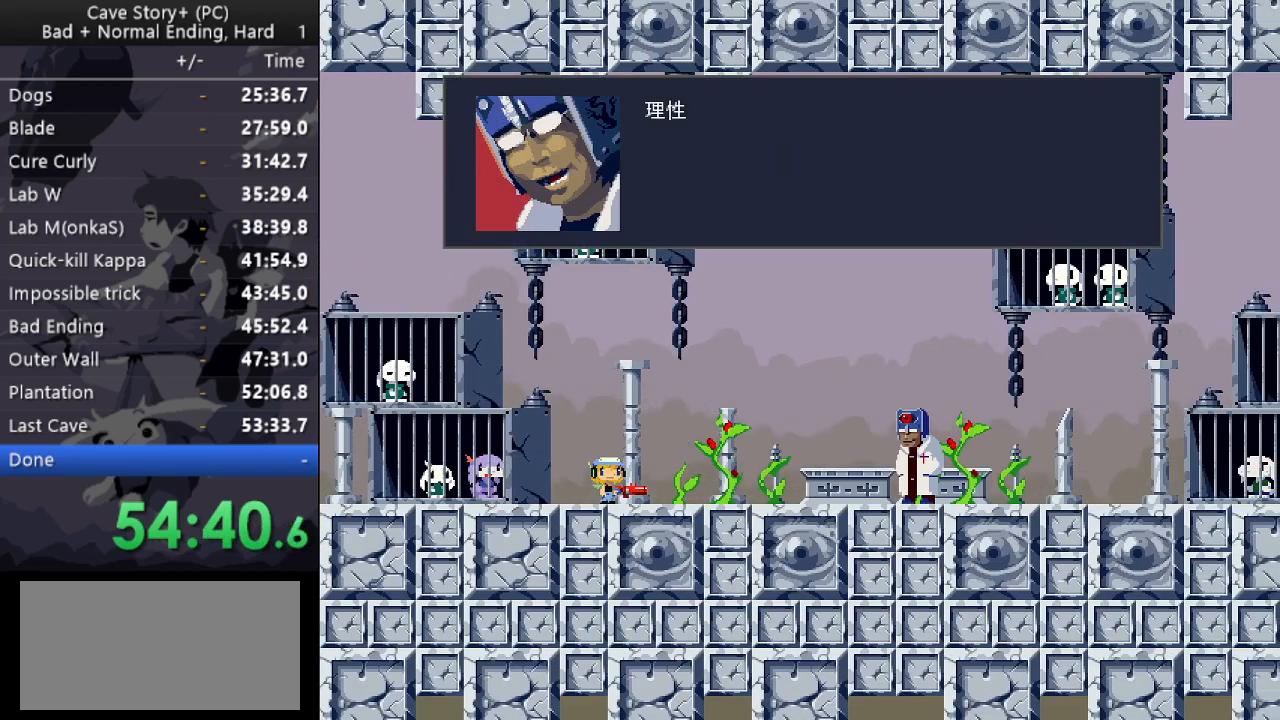
{"keys": ["x"], "events": [[33, "x", "up"], [33, "z", "down"], [83, "x", "down"], [133, "z", "up"], [167, "x", "up"], [167, "z", "down"], [217, "x", "down"], [317, "x", "up"], [367, "x", "down"], [367, "z", "up"], [417, "z", "down"], [450, "x", "up"], [500, "x", "down"], [500, "z", "up"]]}
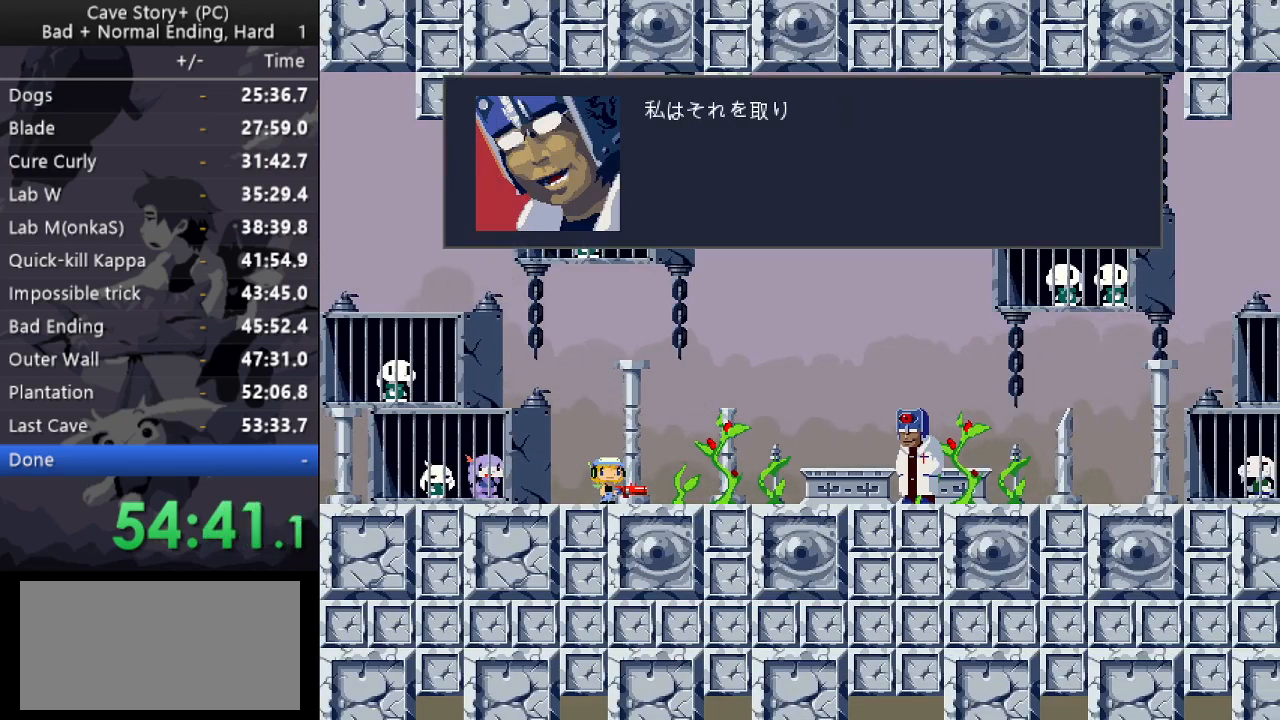
{"keys": ["x", "z"], "events": [[50, "z", "down"], [100, "x", "up"], [133, "x", "down"], [233, "x", "up"], [283, "x", "down"], [283, "z", "up"], [333, "z", "down"], [383, "x", "up"], [433, "x", "down"], [433, "z", "up"], [467, "z", "down"]]}
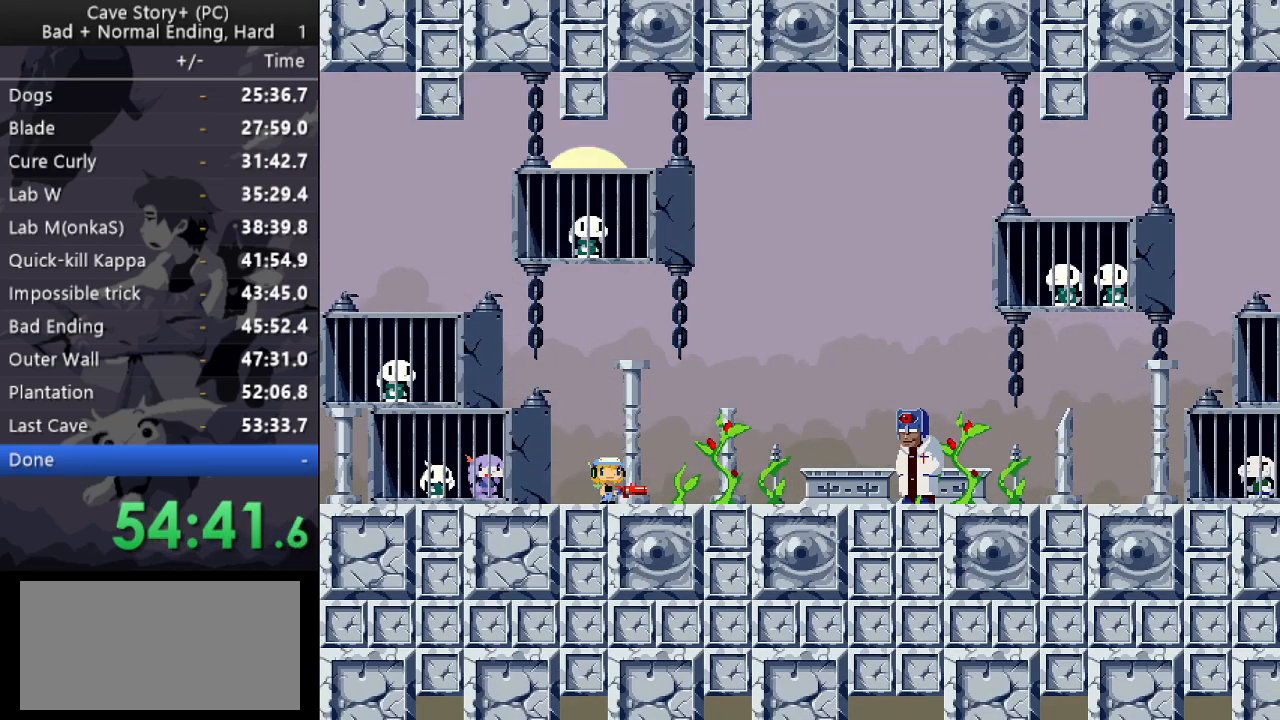
{"keys": ["x"], "events": [[17, "x", "up"], [67, "x", "down"], [67, "z", "up"], [117, "z", "down"], [167, "x", "up"], [200, "x", "down"], [200, "z", "up"], [250, "z", "down"], [300, "x", "up"], [350, "x", "down"], [350, "z", "up"], [400, "z", "down"], [433, "x", "up"], [483, "x", "down"], [483, "z", "up"]]}
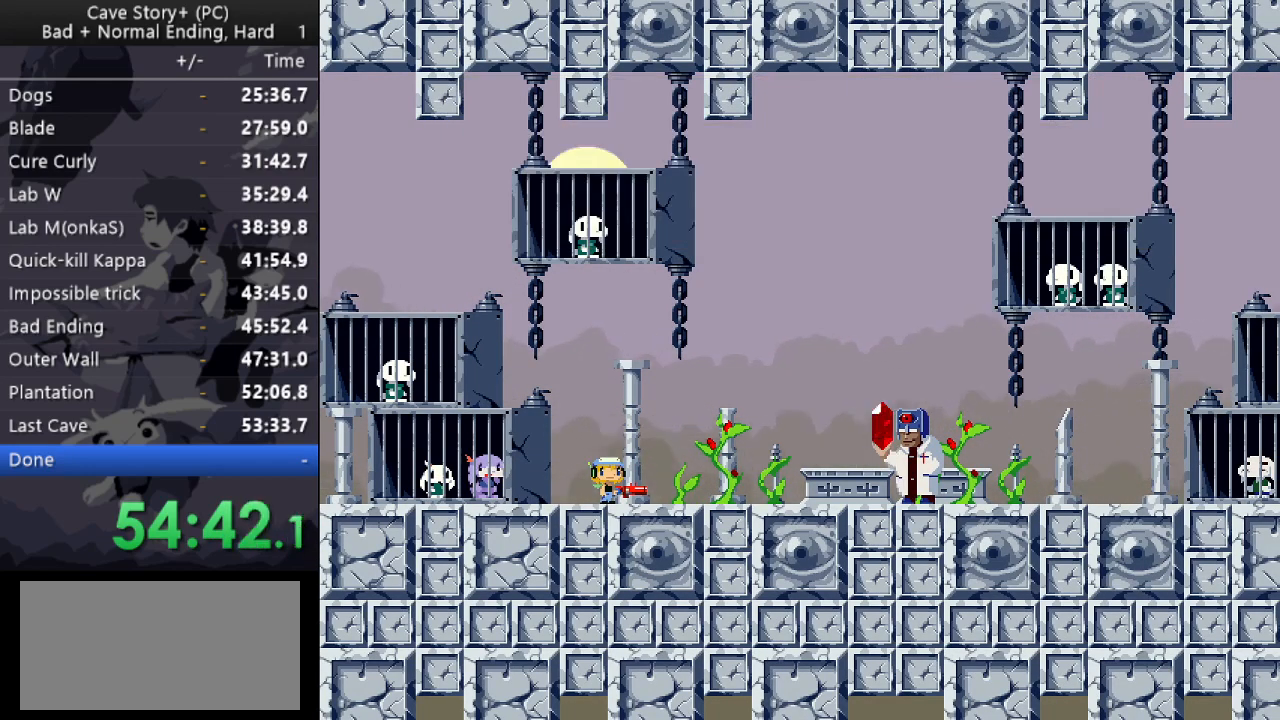
{"keys": ["x", "z"], "events": [[33, "x", "up"], [33, "z", "down"], [133, "x", "down"], [133, "z", "up"], [167, "z", "down"], [217, "x", "up"], [267, "x", "down"], [267, "z", "up"], [317, "z", "down"], [367, "x", "up"], [417, "x", "down"], [417, "z", "up"], [450, "x", "up"], [450, "z", "down"], [500, "x", "down"]]}
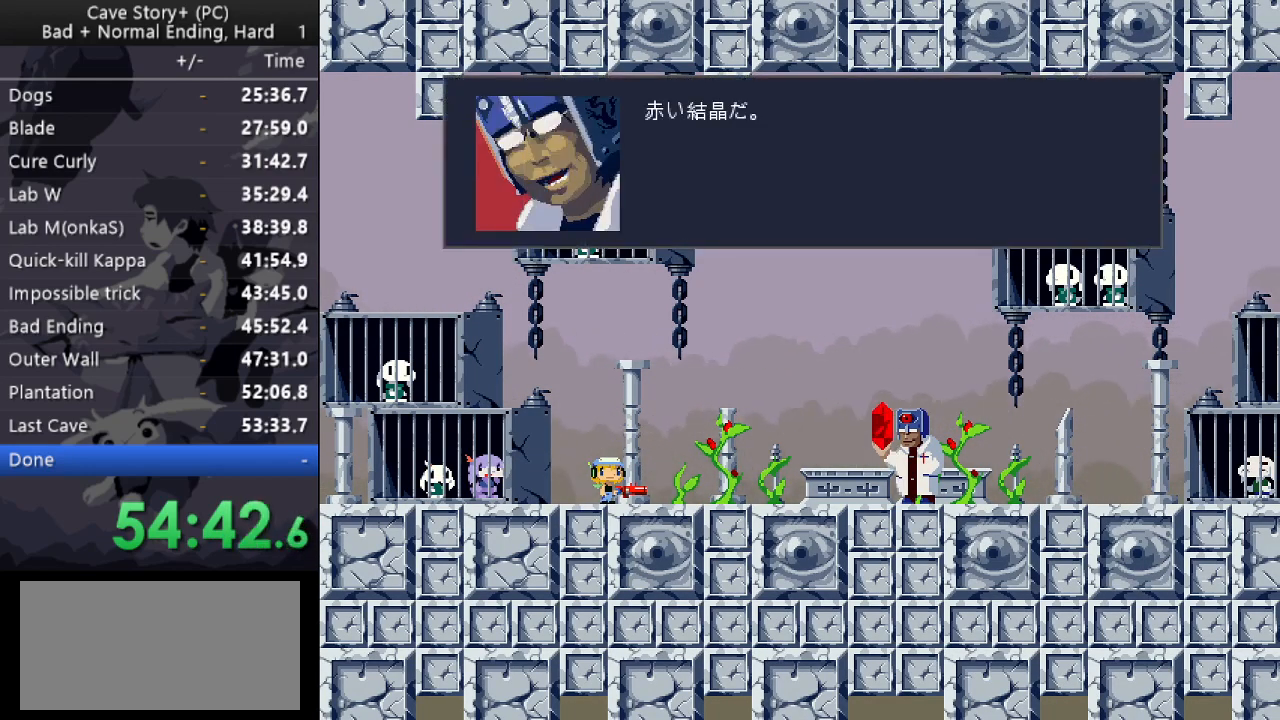
{"keys": ["x"], "events": [[50, "z", "up"], [100, "x", "up"], [100, "z", "down"], [150, "x", "down"], [183, "z", "up"], [233, "x", "up"], [233, "z", "down"], [283, "x", "down"], [333, "z", "up"], [383, "x", "up"], [383, "z", "down"], [433, "x", "down"], [433, "z", "up"]]}